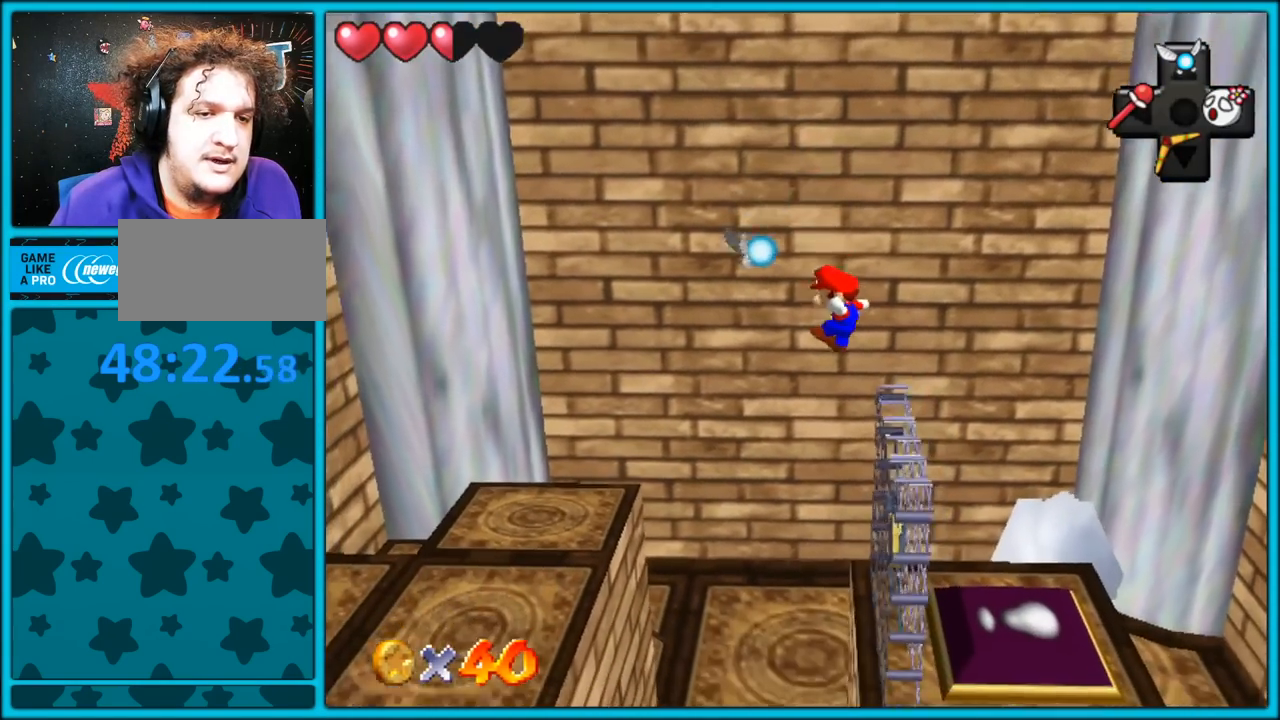
Gameplay with a controller (Nintendo layout); each line is a JSON object with the inputs held at the frame after it (dt_ms = milliseconds from this image to that frame). "button_events" lists button changes between this image and that frame as [ms after this image, input, new state], when the widget could be followed in between (sticks are given only as held states). Not read: L1 L3 R3.
{"dt_ms": 500, "buttons": [], "left_stick": "right", "button_events": [[233, "A", "up"], [317, "A", "down"], [483, "A", "up"]]}
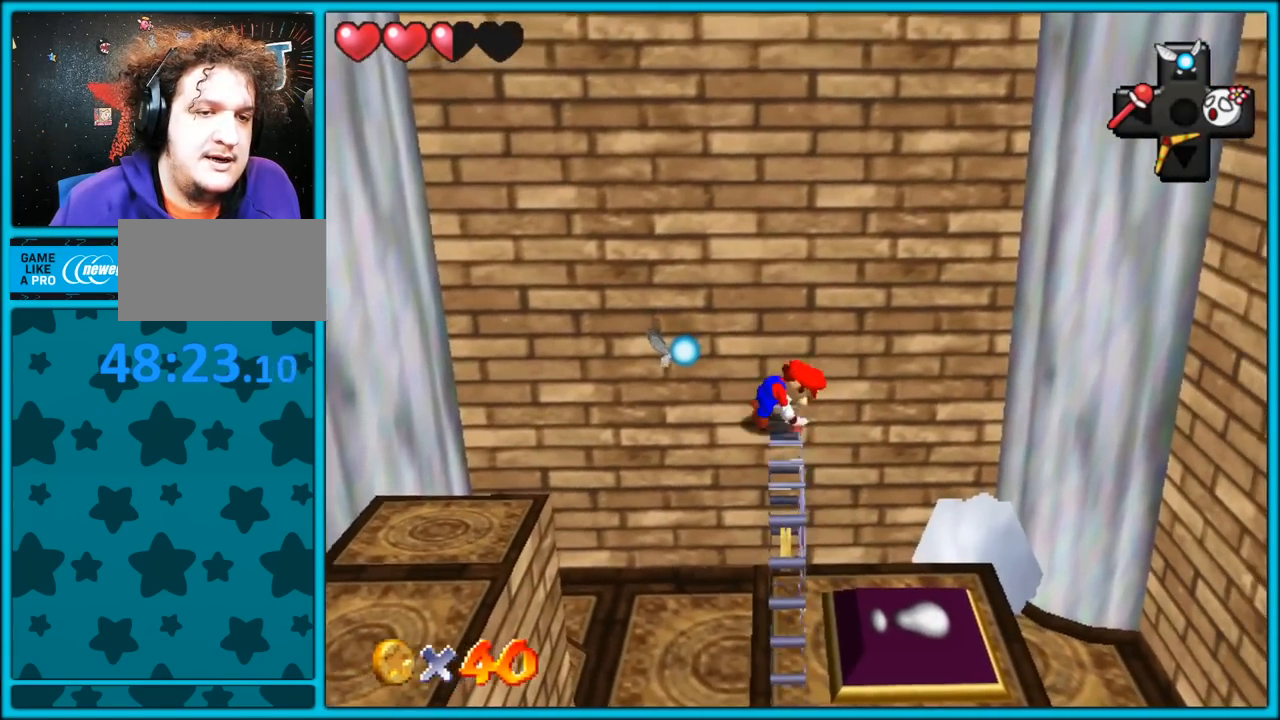
{"dt_ms": 500, "buttons": ["A", "B"], "left_stick": "right", "button_events": [[450, "A", "down"], [450, "B", "down"]]}
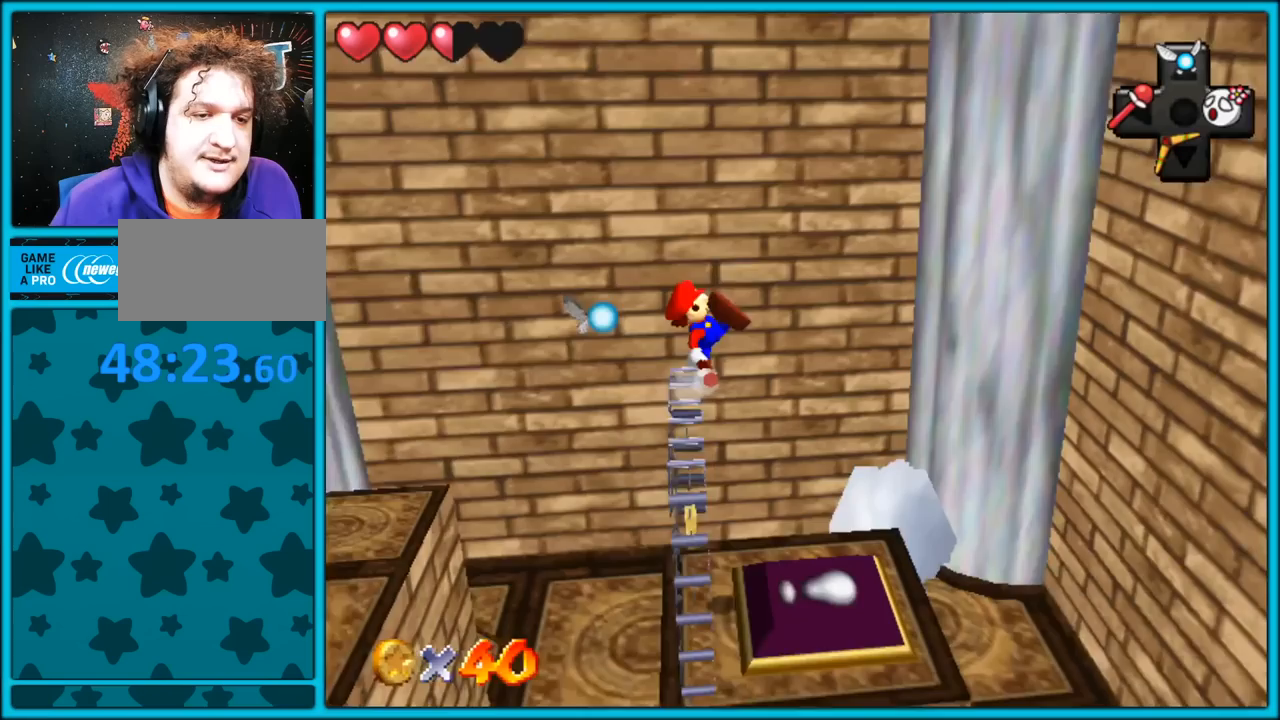
{"dt_ms": 500, "buttons": ["C_RIGHT"], "left_stick": "up-left", "button_events": [[100, "A", "up"], [100, "B", "up"], [250, "C_RIGHT", "down"], [267, "C_DOWN", "down"], [283, "C_DOWN", "up"], [383, "C_RIGHT", "up"], [467, "C_RIGHT", "down"]]}
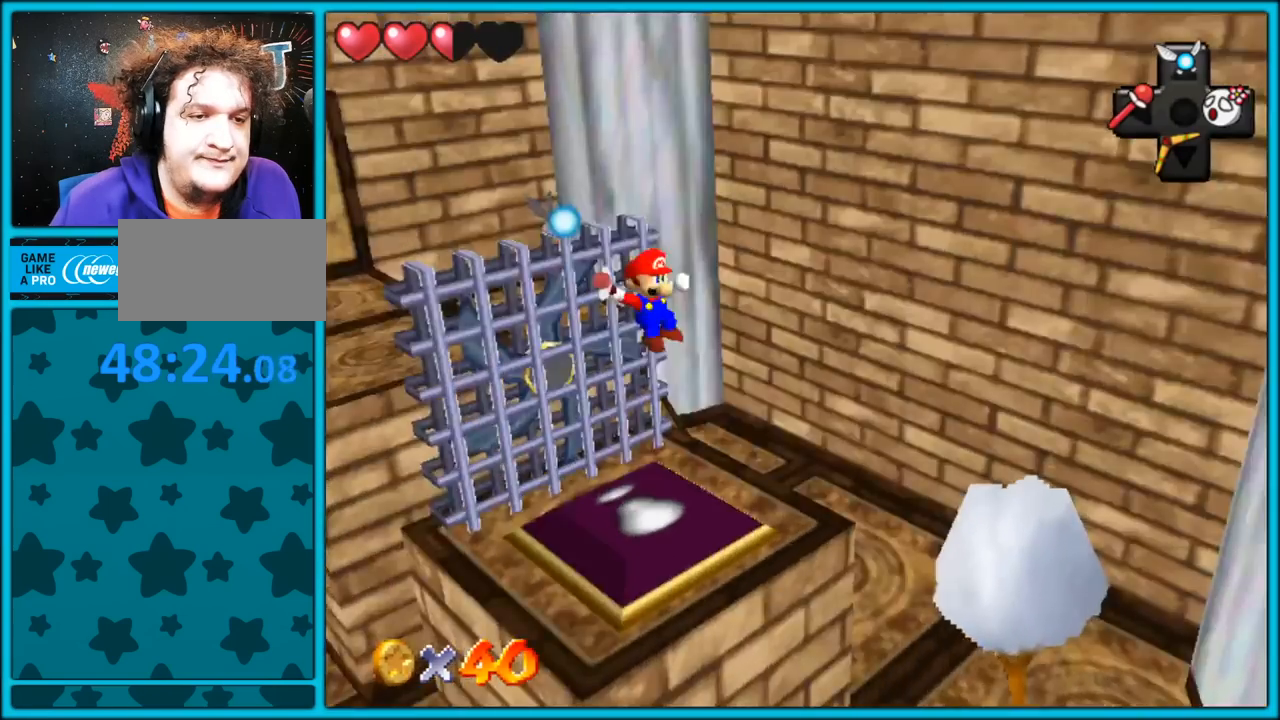
{"dt_ms": 1000, "buttons": [], "left_stick": "center", "button_events": [[83, "C_RIGHT", "up"]]}
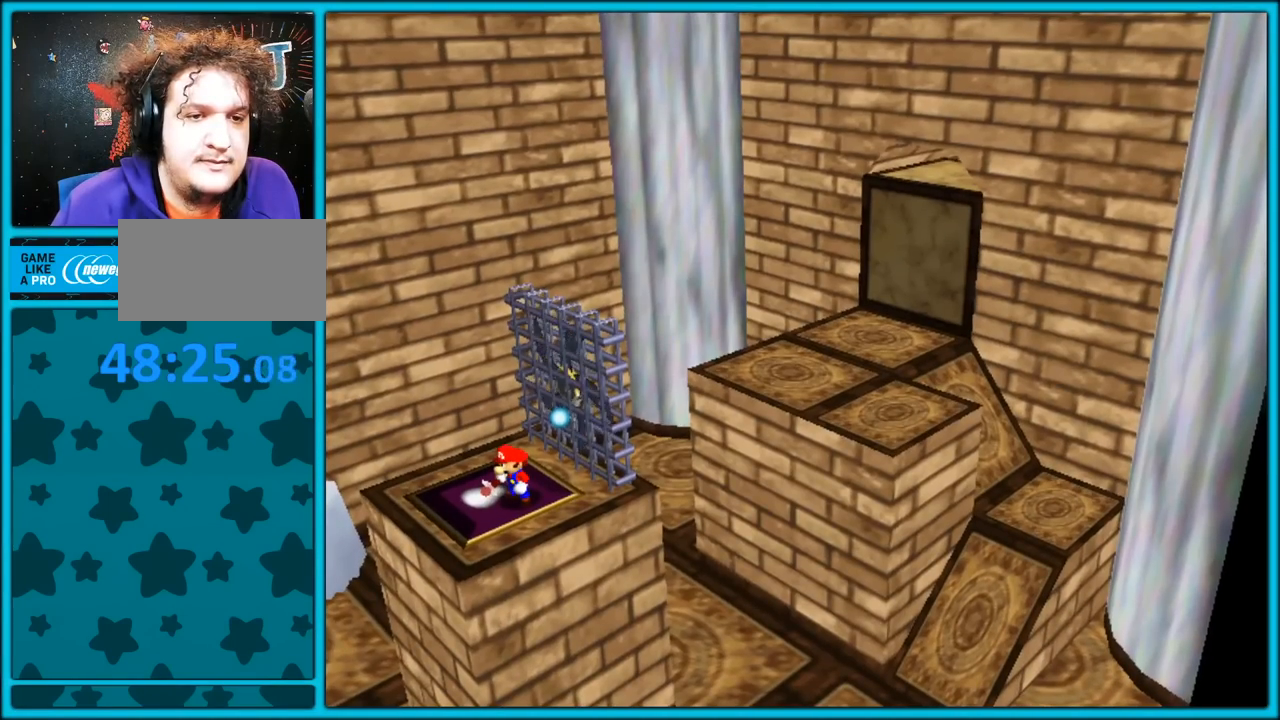
{"dt_ms": 500, "buttons": [], "left_stick": "center", "button_events": []}
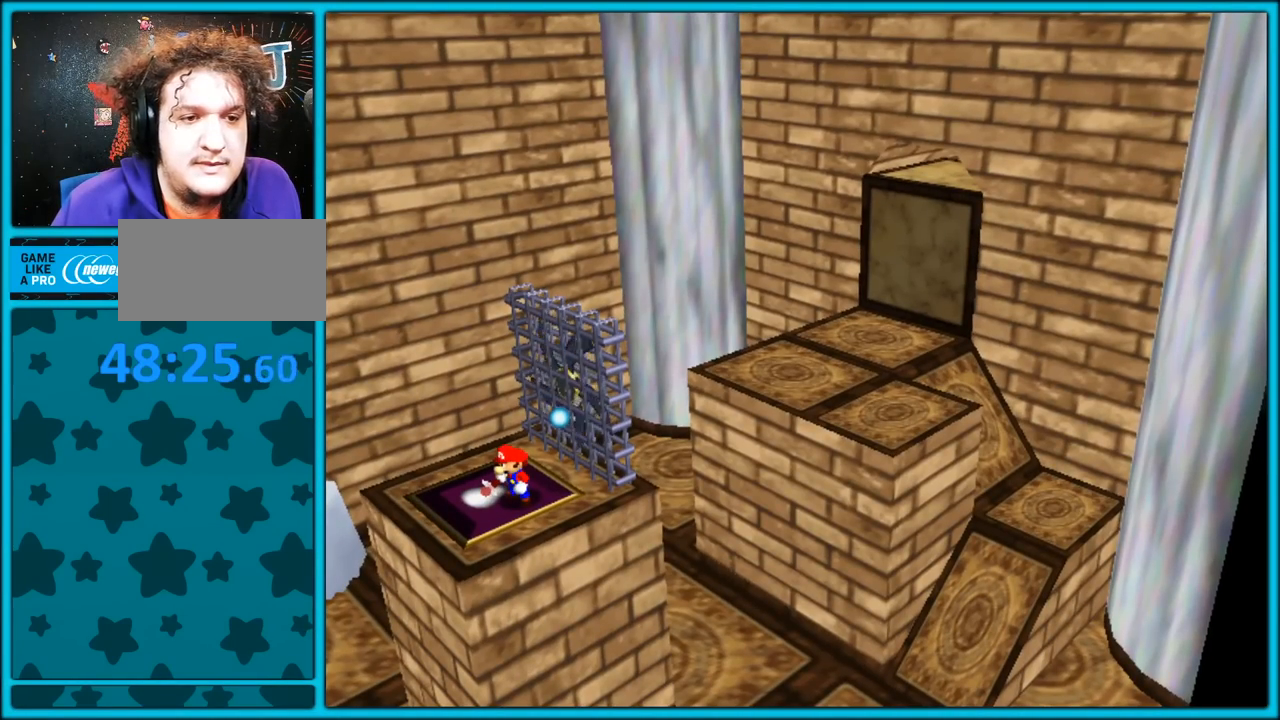
{"dt_ms": 500, "buttons": [], "left_stick": "center", "button_events": []}
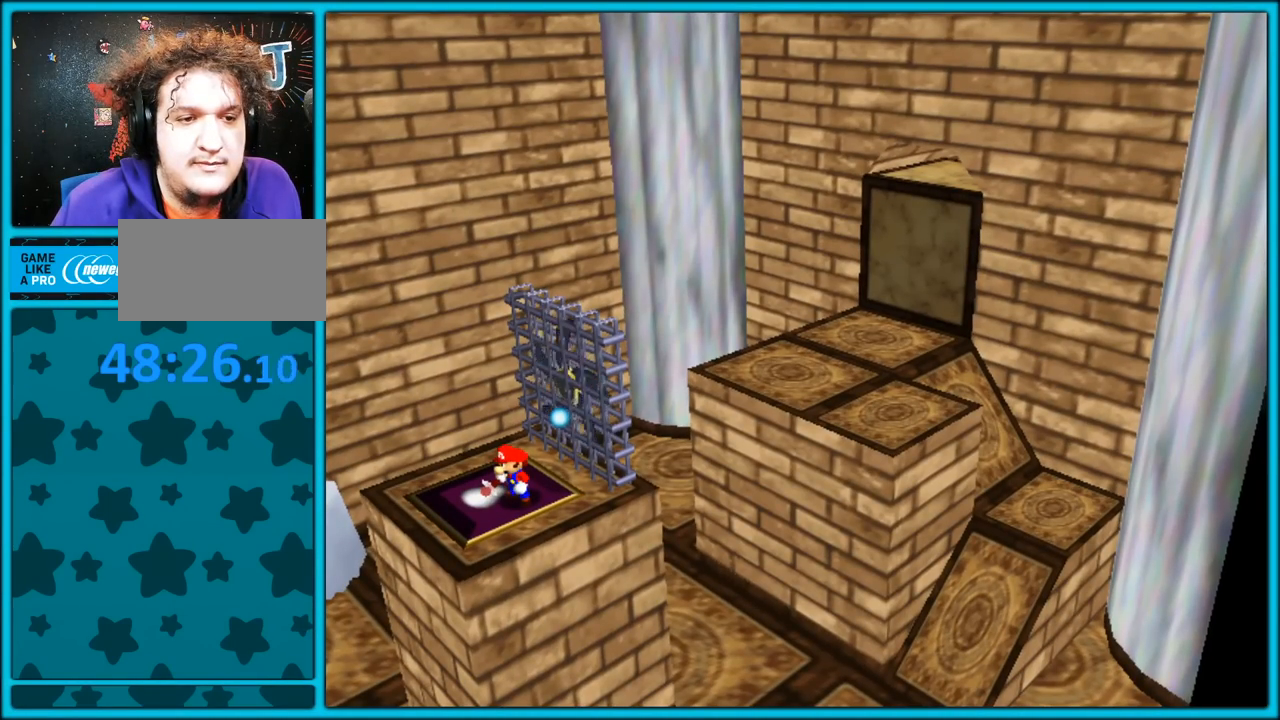
{"dt_ms": 500, "buttons": [], "left_stick": "center", "button_events": []}
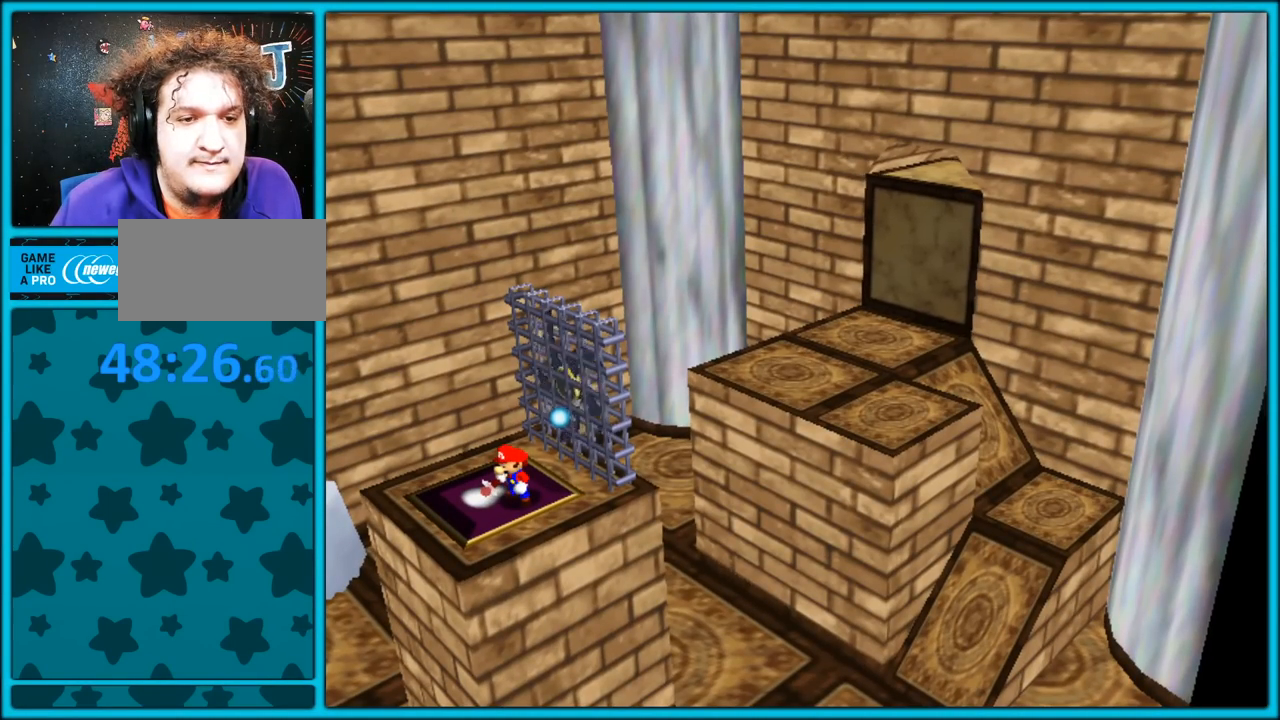
{"dt_ms": 500, "buttons": [], "left_stick": "center", "button_events": []}
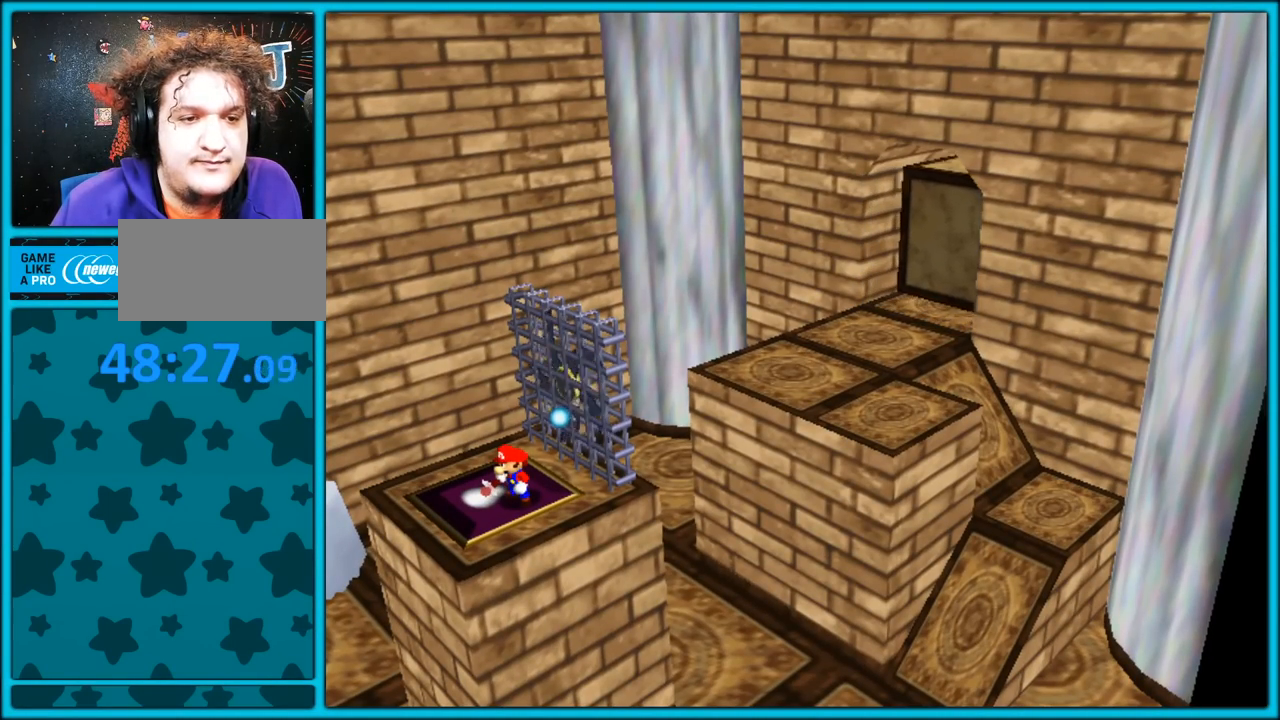
{"dt_ms": 500, "buttons": [], "left_stick": "center", "button_events": []}
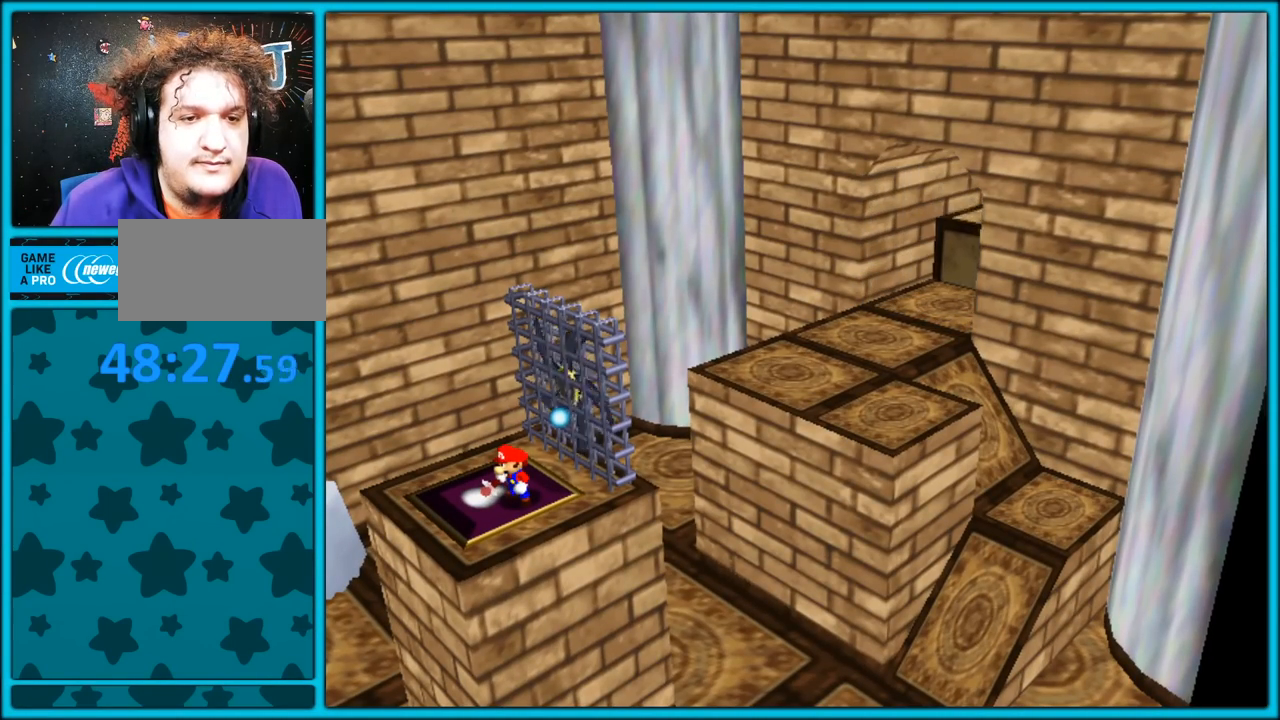
{"dt_ms": 500, "buttons": [], "left_stick": "center", "button_events": []}
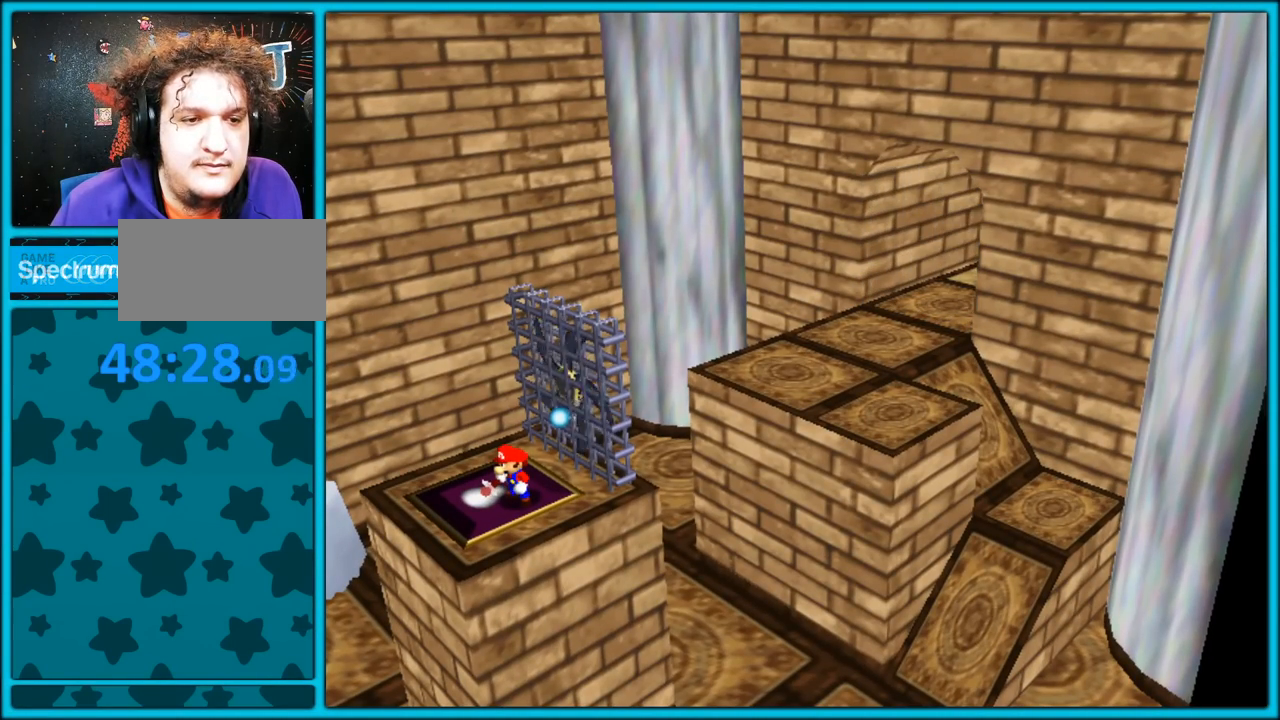
{"dt_ms": 500, "buttons": [], "left_stick": "center", "button_events": []}
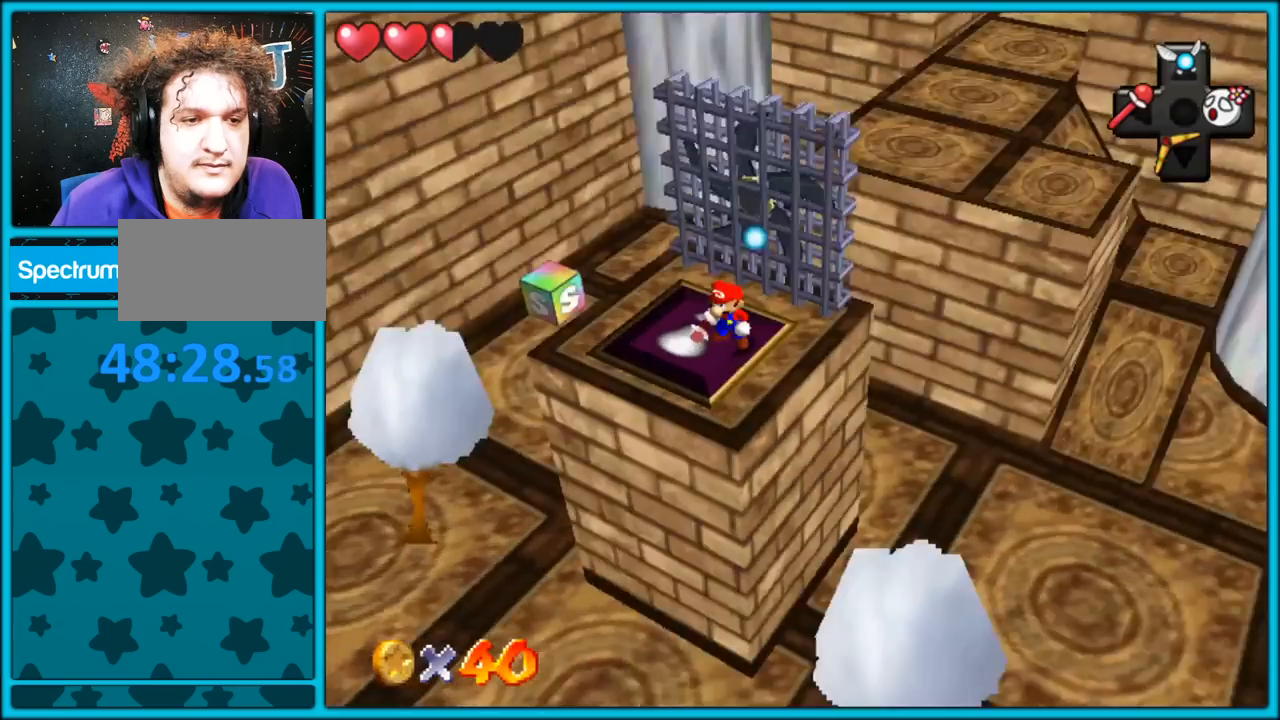
{"dt_ms": 500, "buttons": [], "left_stick": "center", "button_events": []}
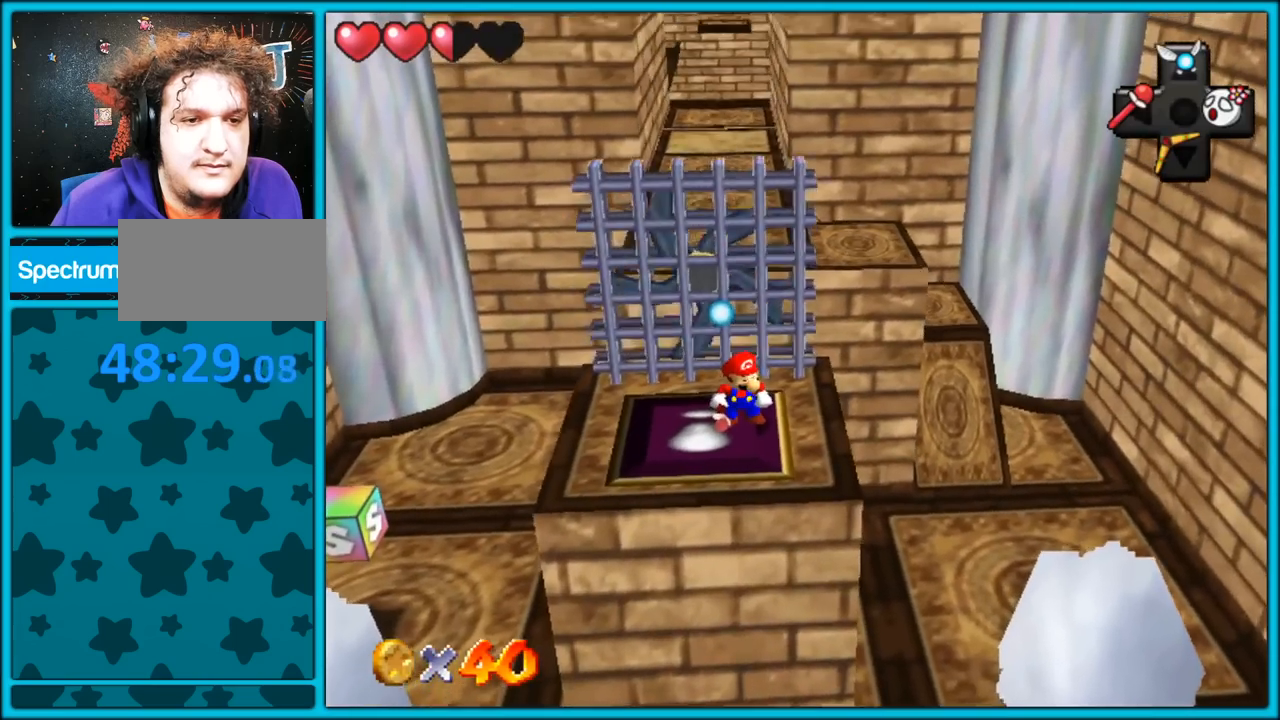
{"dt_ms": 500, "buttons": [], "left_stick": "left", "button_events": []}
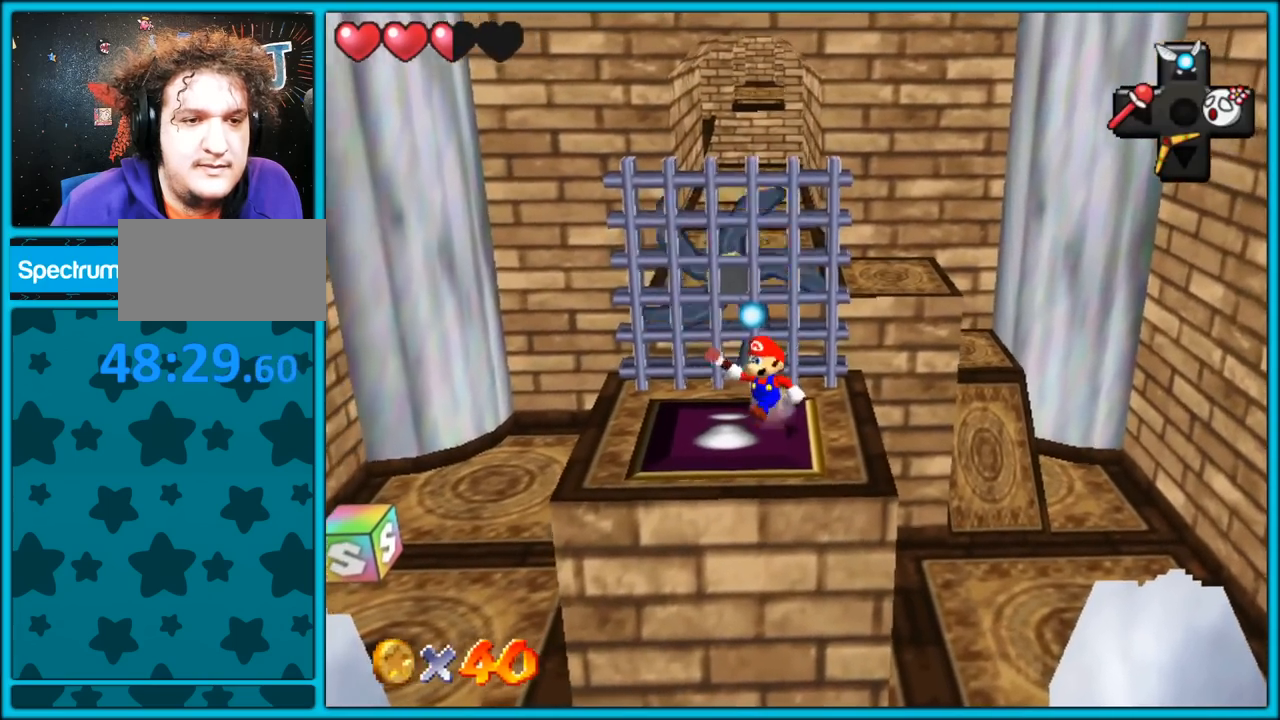
{"dt_ms": 500, "buttons": ["A"], "left_stick": "up", "button_events": [[500, "A", "down"]]}
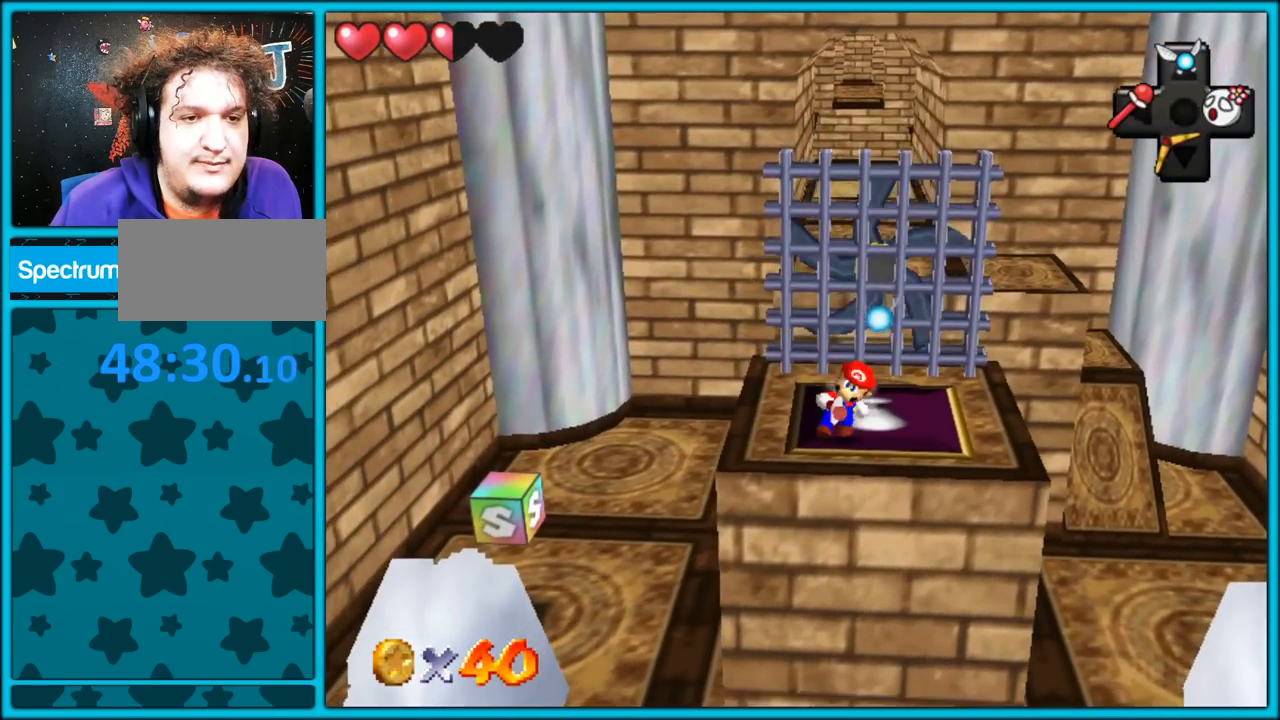
{"dt_ms": 500, "buttons": [], "left_stick": "up-left", "button_events": [[133, "A", "up"], [283, "C_LEFT", "down"], [433, "C_LEFT", "up"]]}
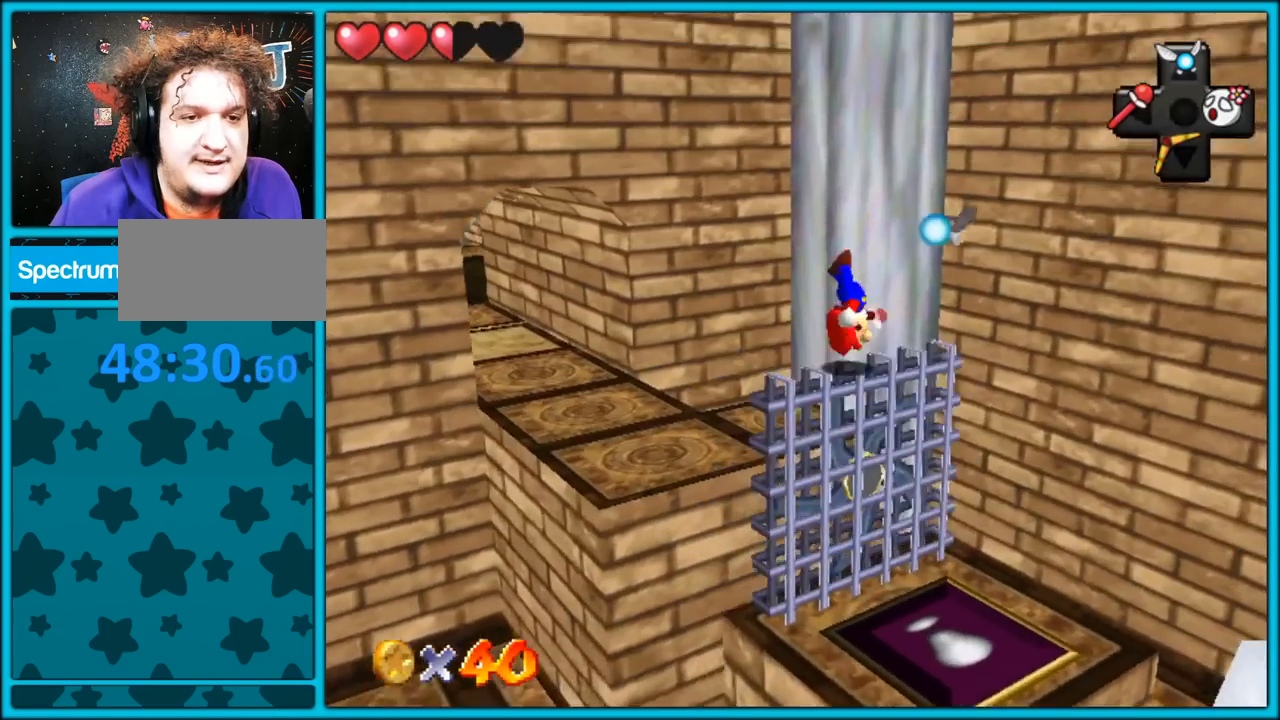
{"dt_ms": 500, "buttons": [], "left_stick": "up-left", "button_events": []}
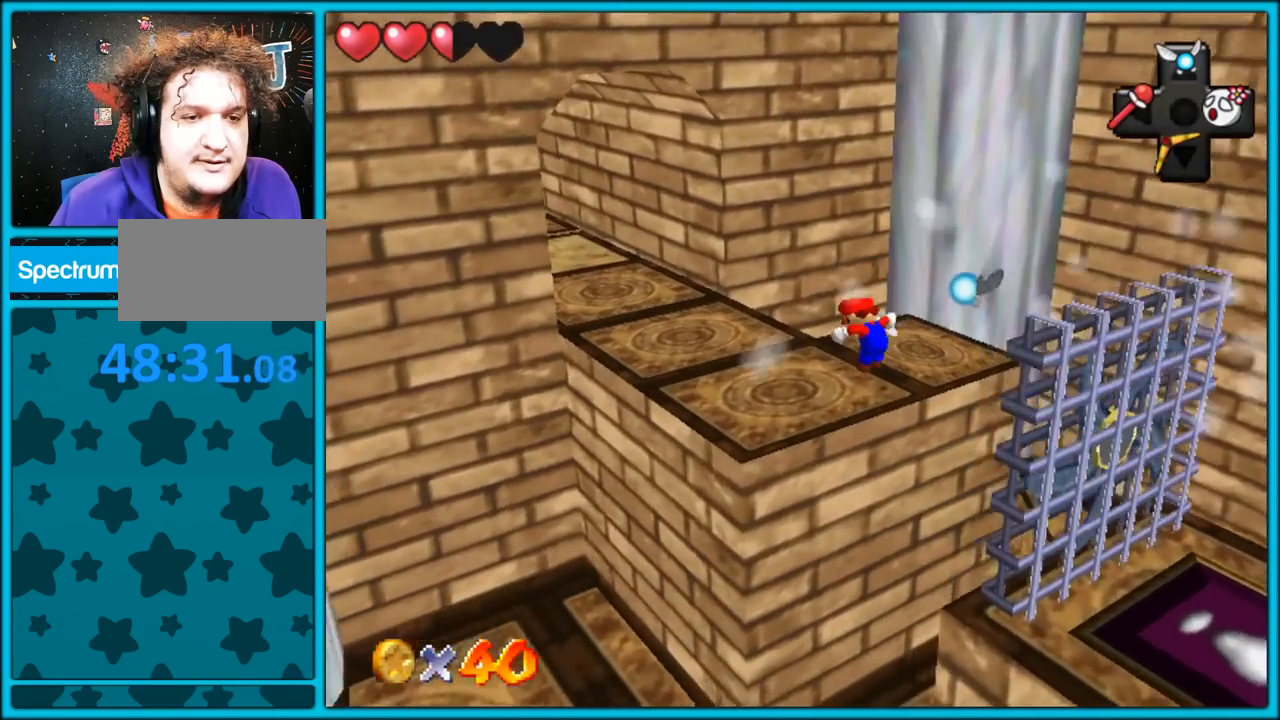
{"dt_ms": 1000, "buttons": [], "left_stick": "center", "button_events": []}
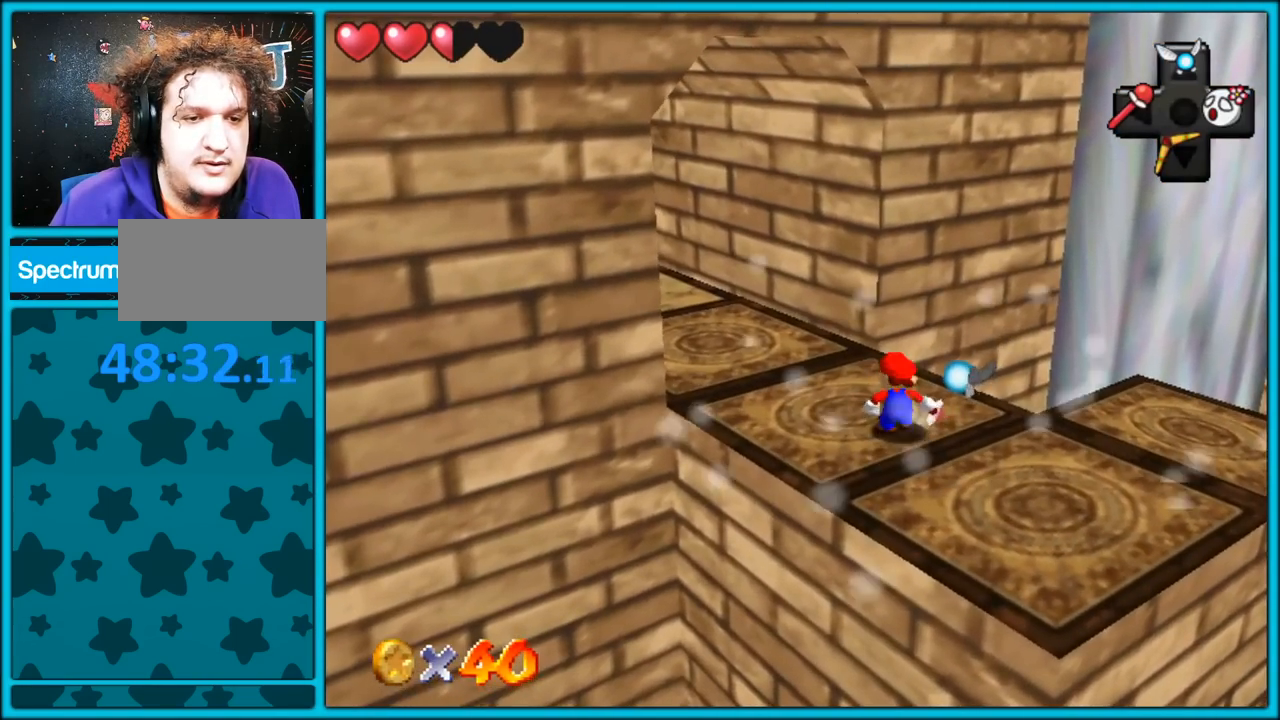
{"dt_ms": 500, "buttons": [], "left_stick": "center", "button_events": []}
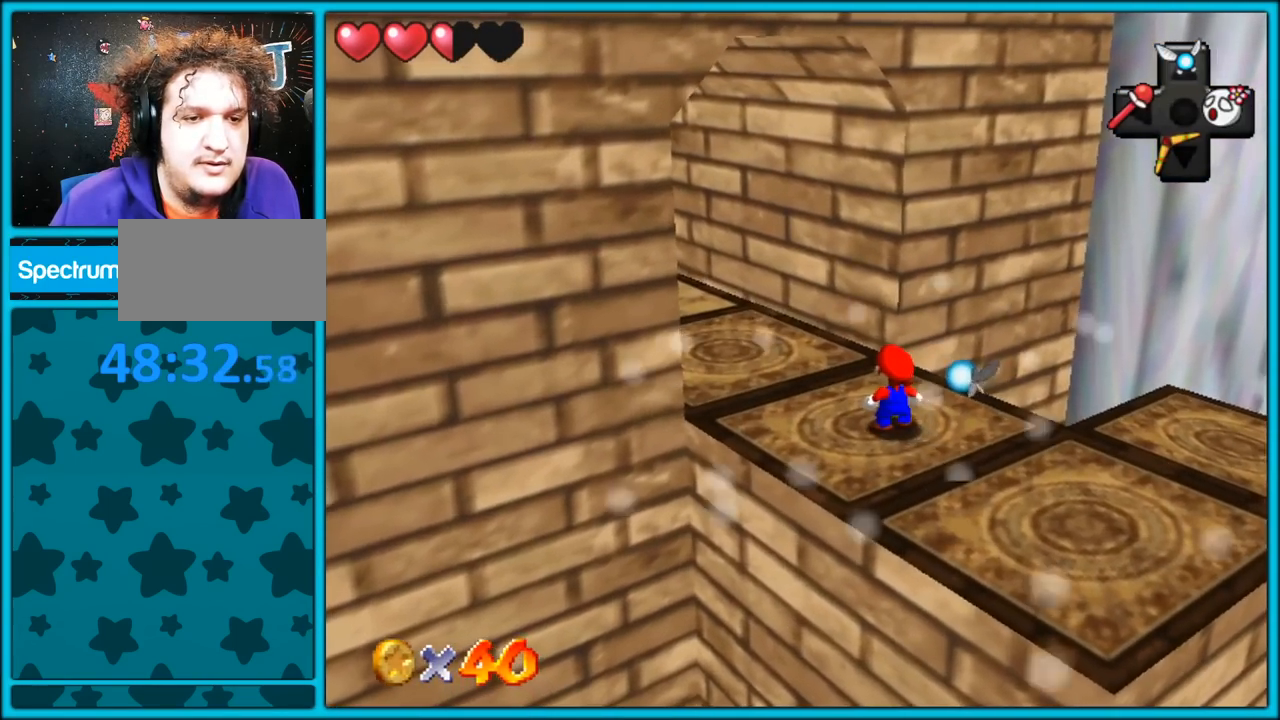
{"dt_ms": 500, "buttons": [], "left_stick": "up-left", "button_events": []}
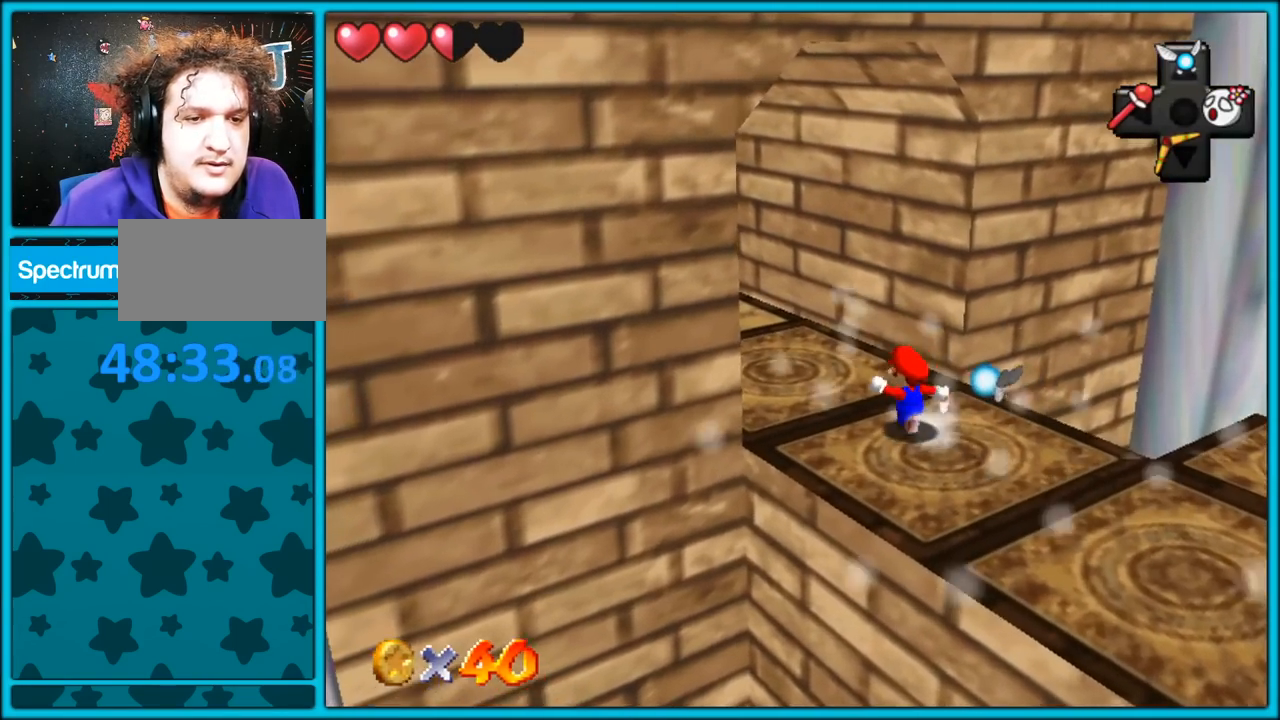
{"dt_ms": 500, "buttons": [], "left_stick": "center", "button_events": []}
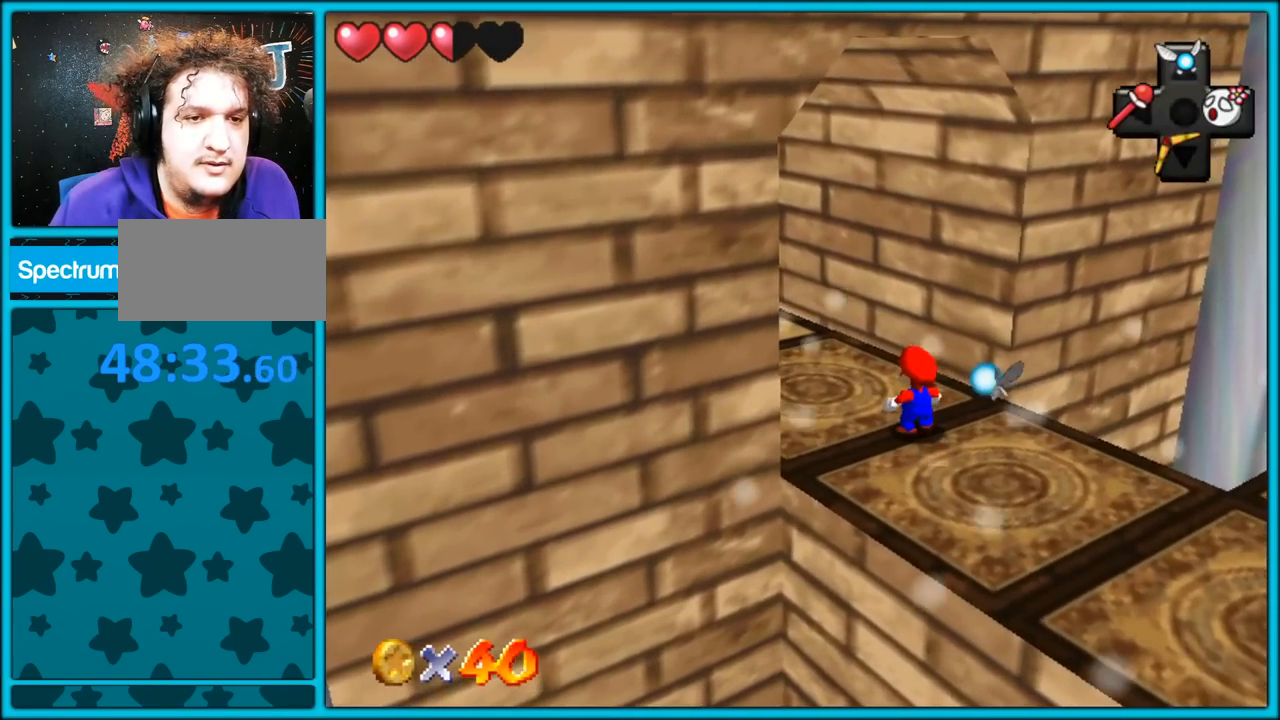
{"dt_ms": 500, "buttons": [], "left_stick": "center", "button_events": []}
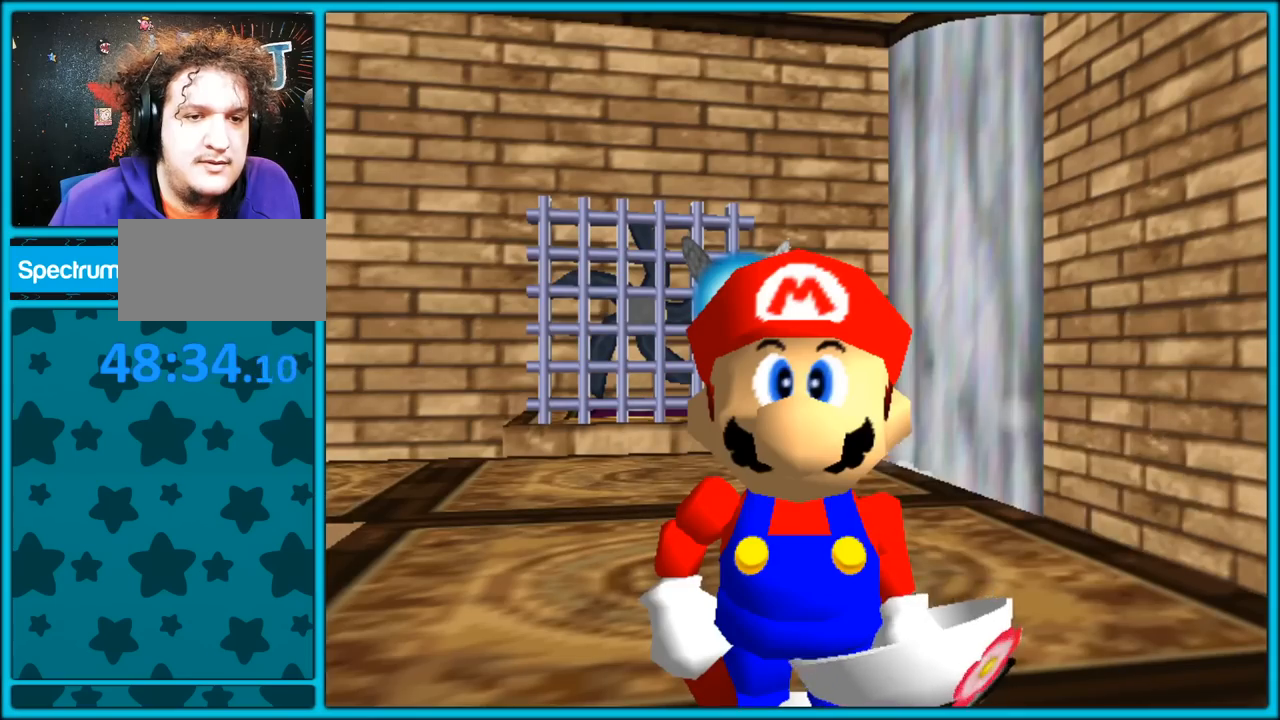
{"dt_ms": 500, "buttons": [], "left_stick": "center", "button_events": [[350, "A", "down"], [467, "A", "up"]]}
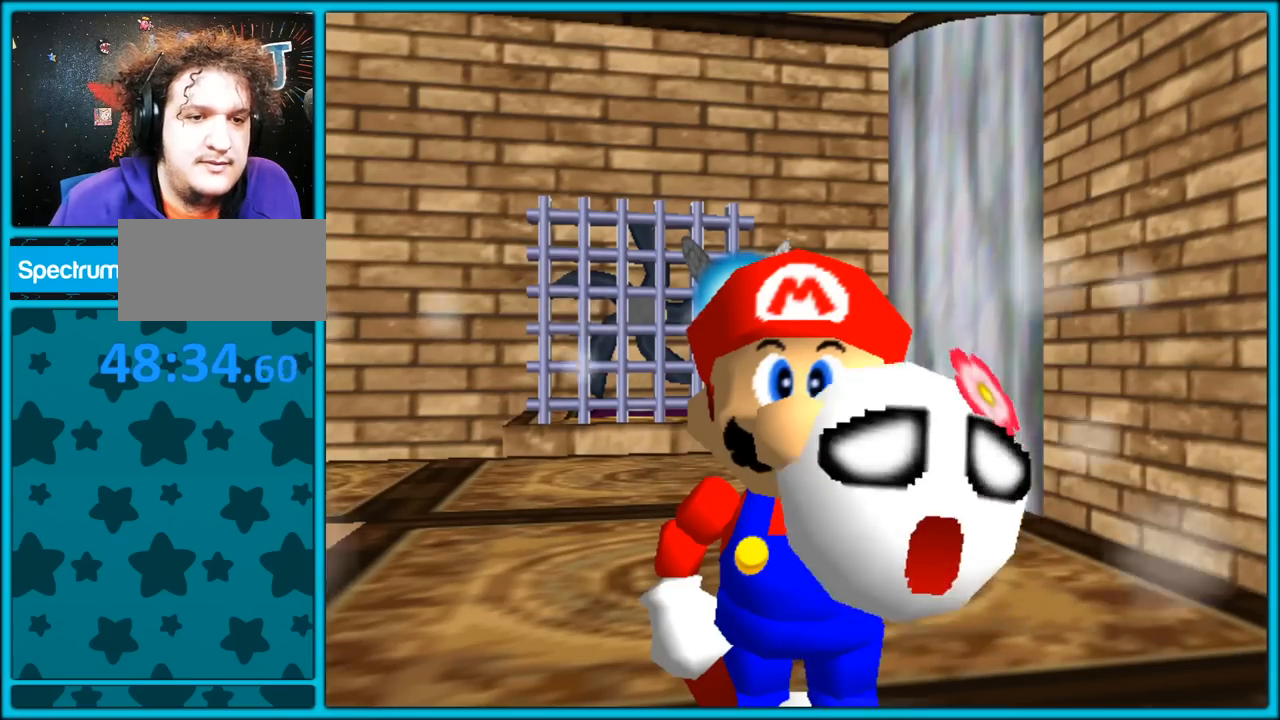
{"dt_ms": 500, "buttons": [], "left_stick": "center", "button_events": [[83, "START", "down"], [283, "START", "up"]]}
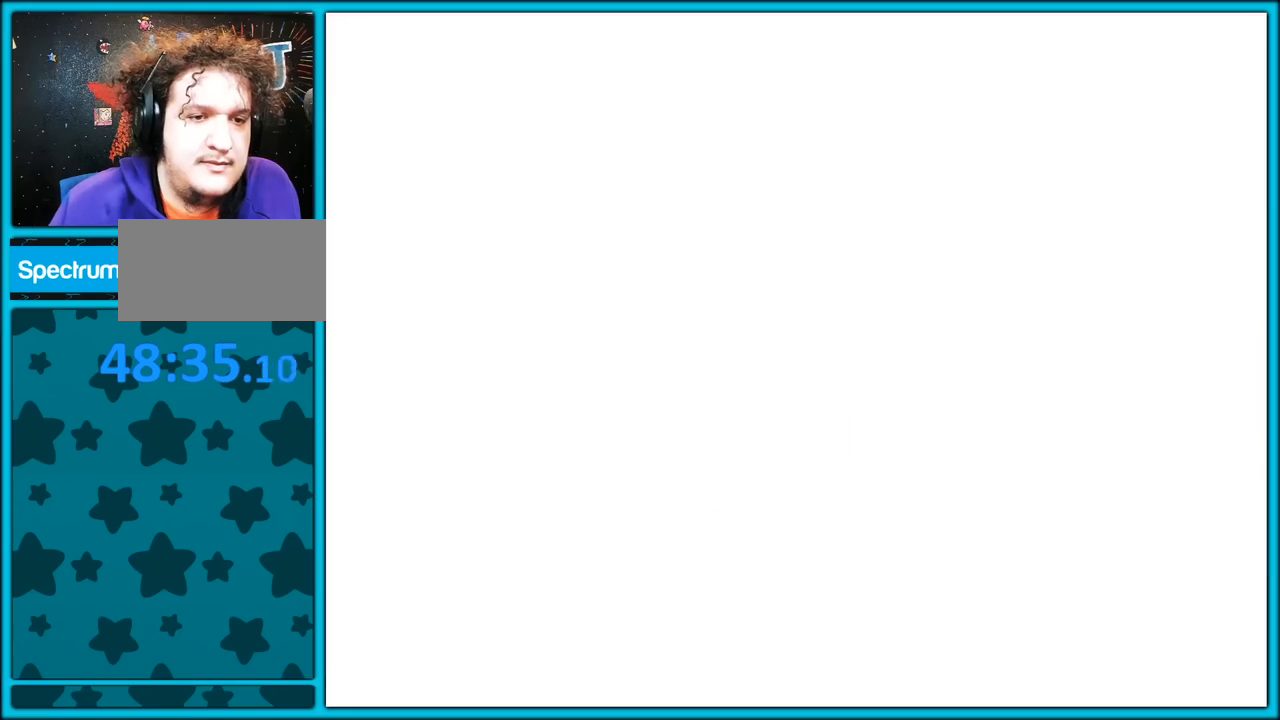
{"dt_ms": 500, "buttons": [], "left_stick": "center", "button_events": []}
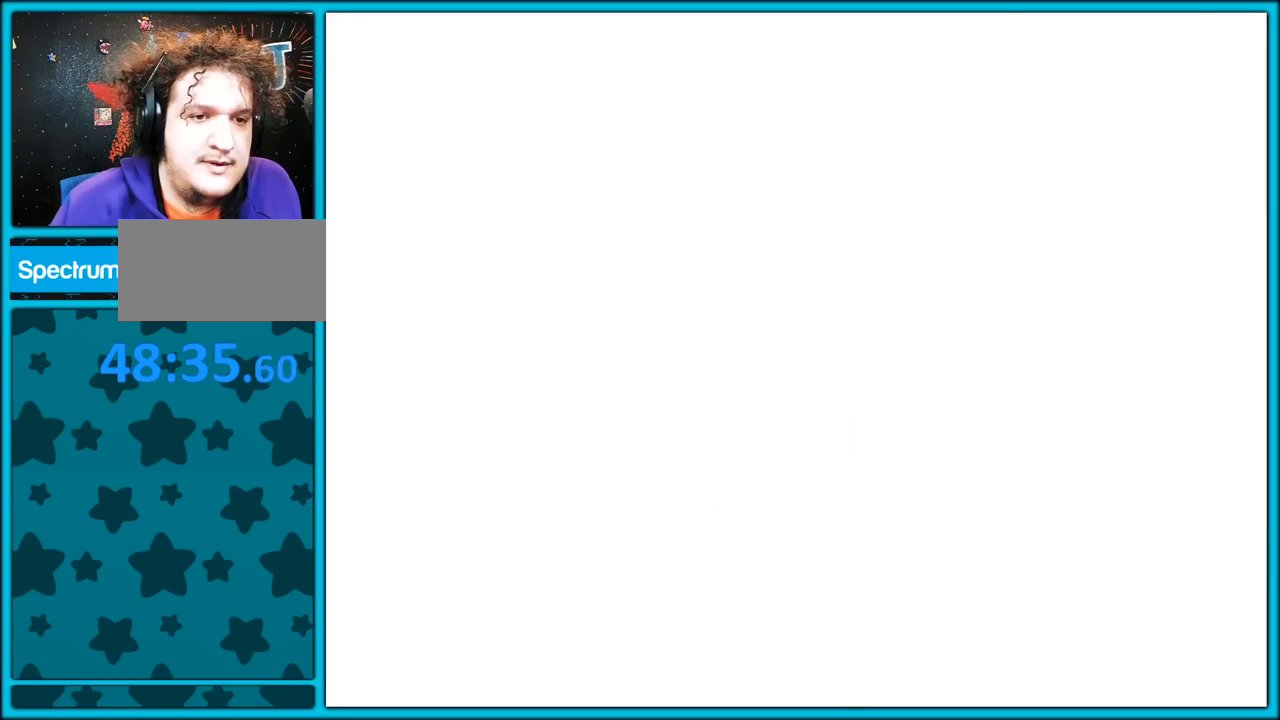
{"dt_ms": 500, "buttons": [], "left_stick": "center", "button_events": []}
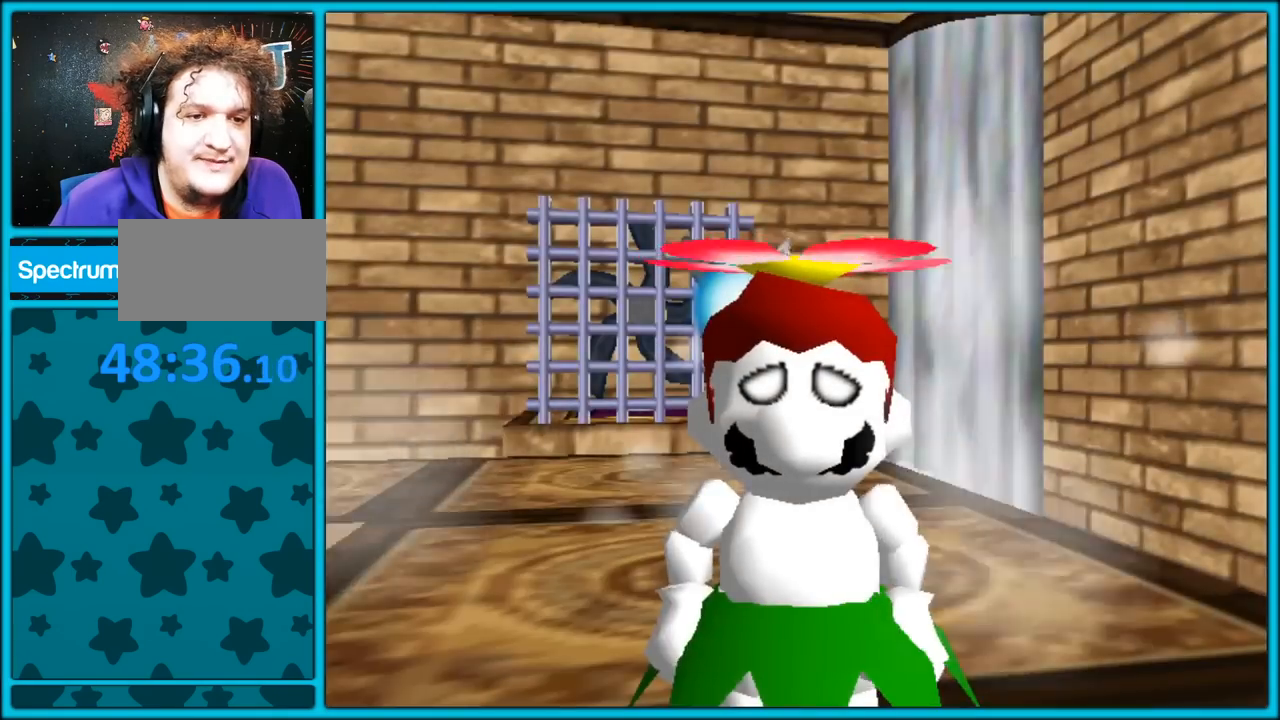
{"dt_ms": 1000, "buttons": ["A"], "left_stick": "up", "button_events": [[583, "C_RIGHT", "down"], [717, "C_RIGHT", "up"], [933, "A", "down"]]}